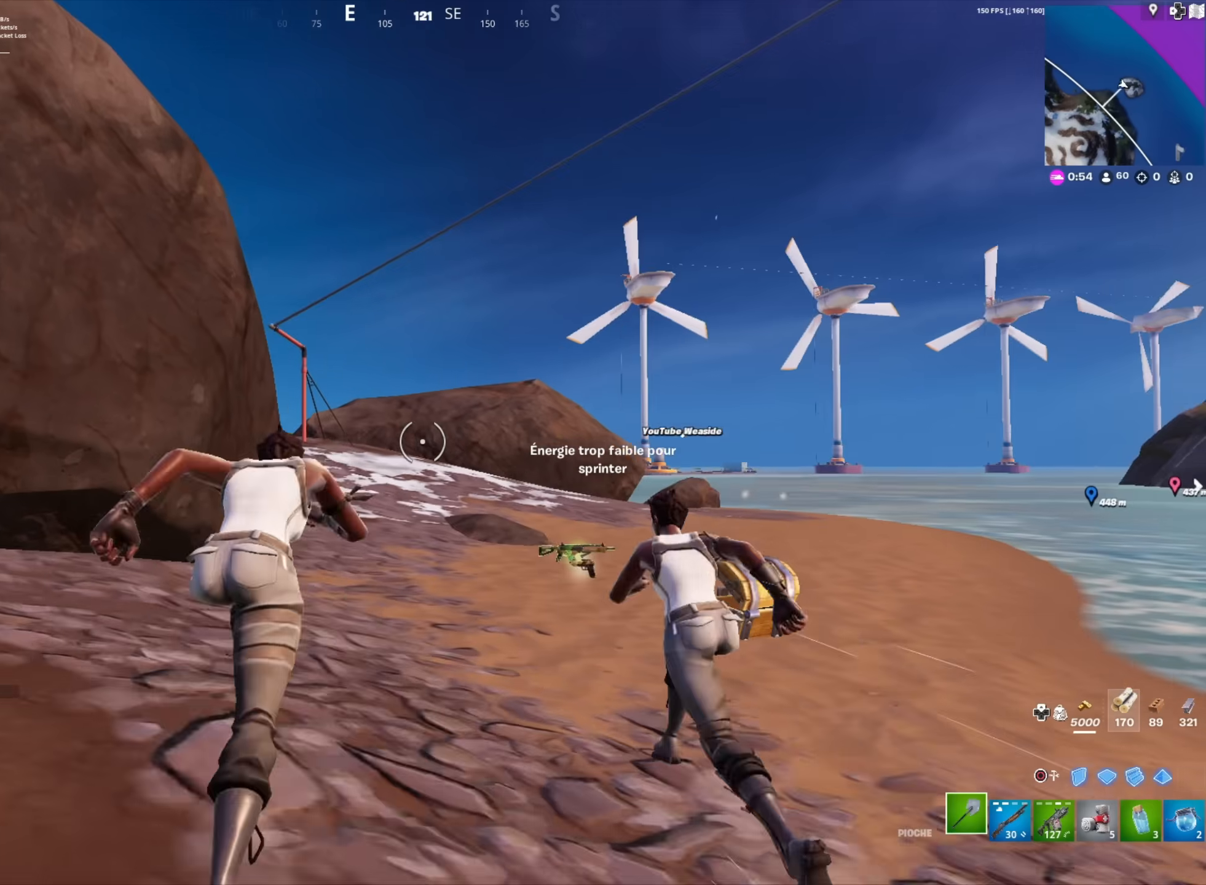
Gameplay with a controller (Xbox layout); each line is a JSON object with the inputs held at the frame after it. "button_events" lists button changes between this image and that frame as [ms after this image, input, new state], when the widget could be followed in between (sticks are given only as held states).
{"buttons": [], "left_stick": "up", "right_stick": "center", "button_events": []}
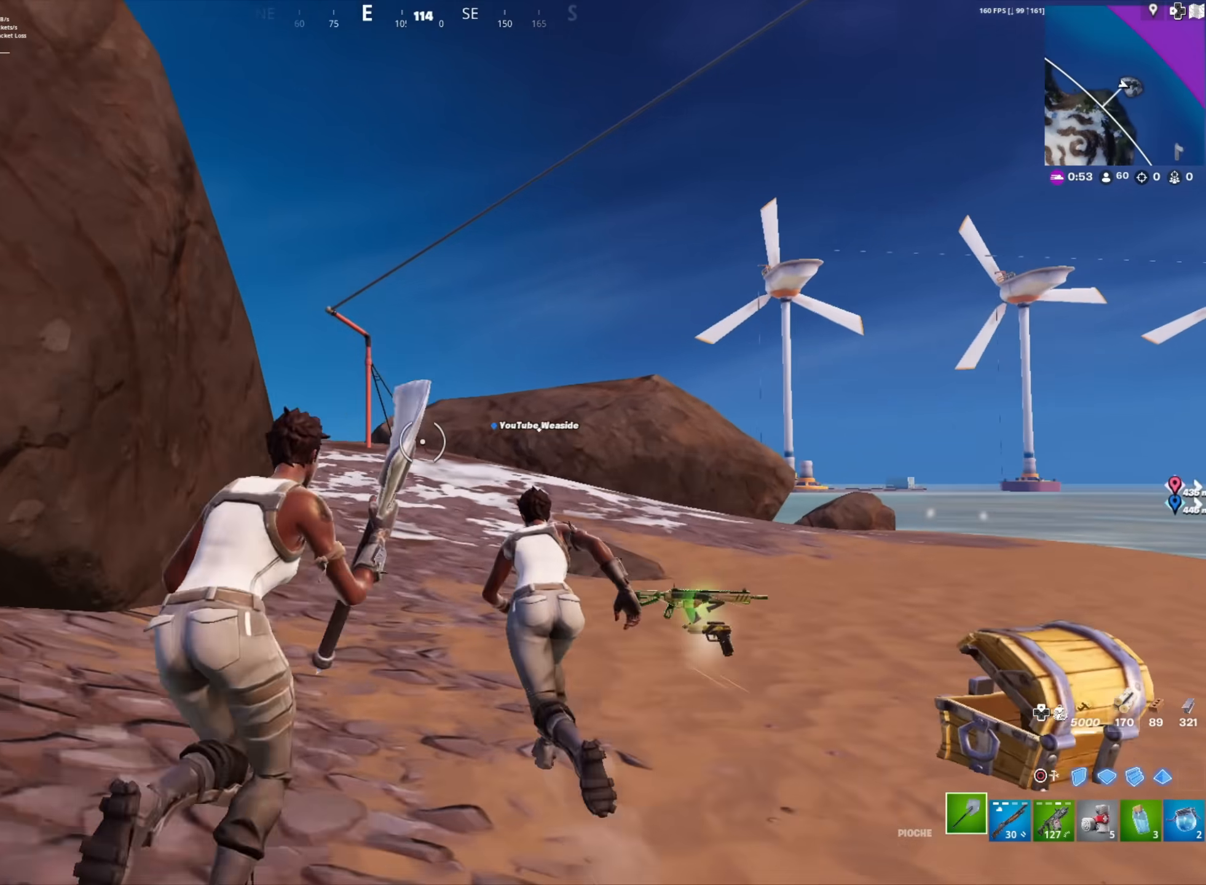
{"buttons": [], "left_stick": "up", "right_stick": "center", "button_events": []}
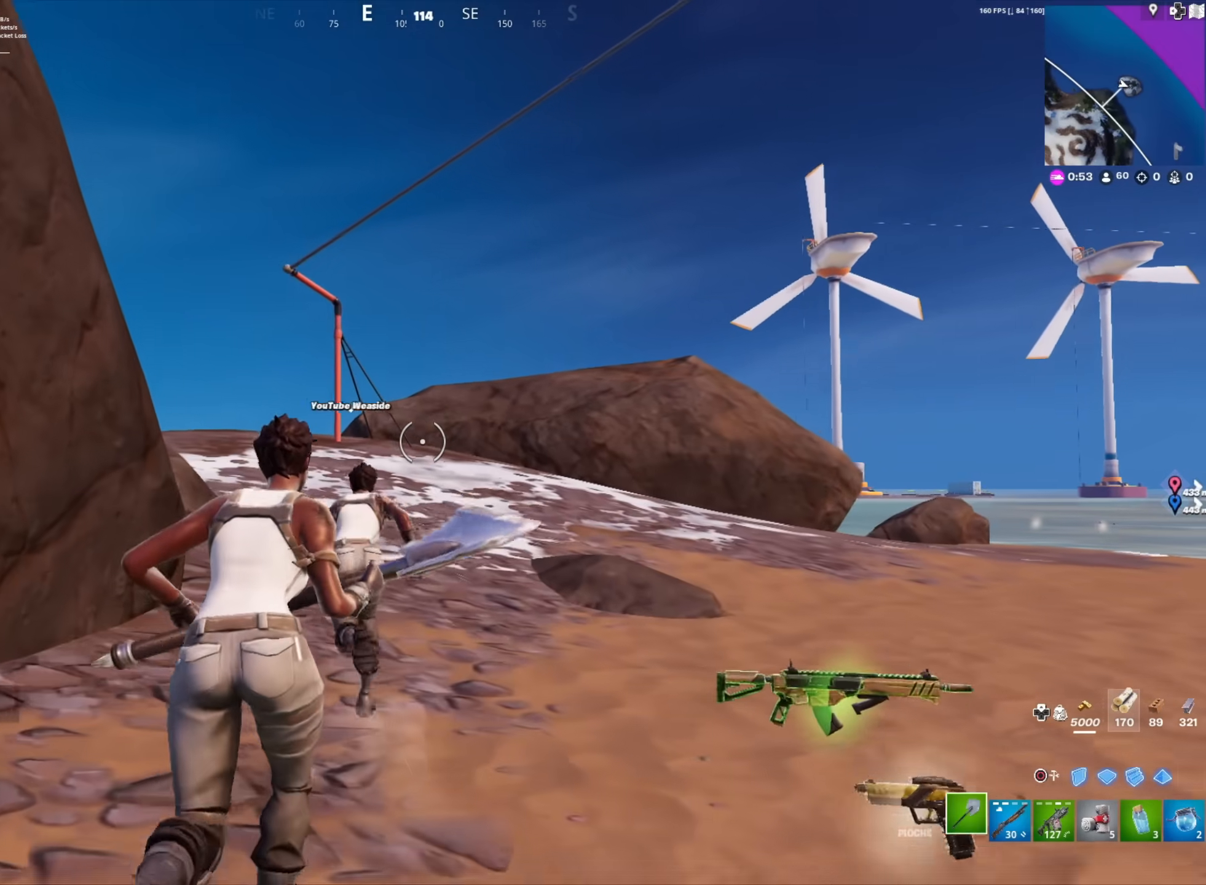
{"buttons": [], "left_stick": "up", "right_stick": "center", "button_events": [[200, "A", "down"], [483, "A", "up"]]}
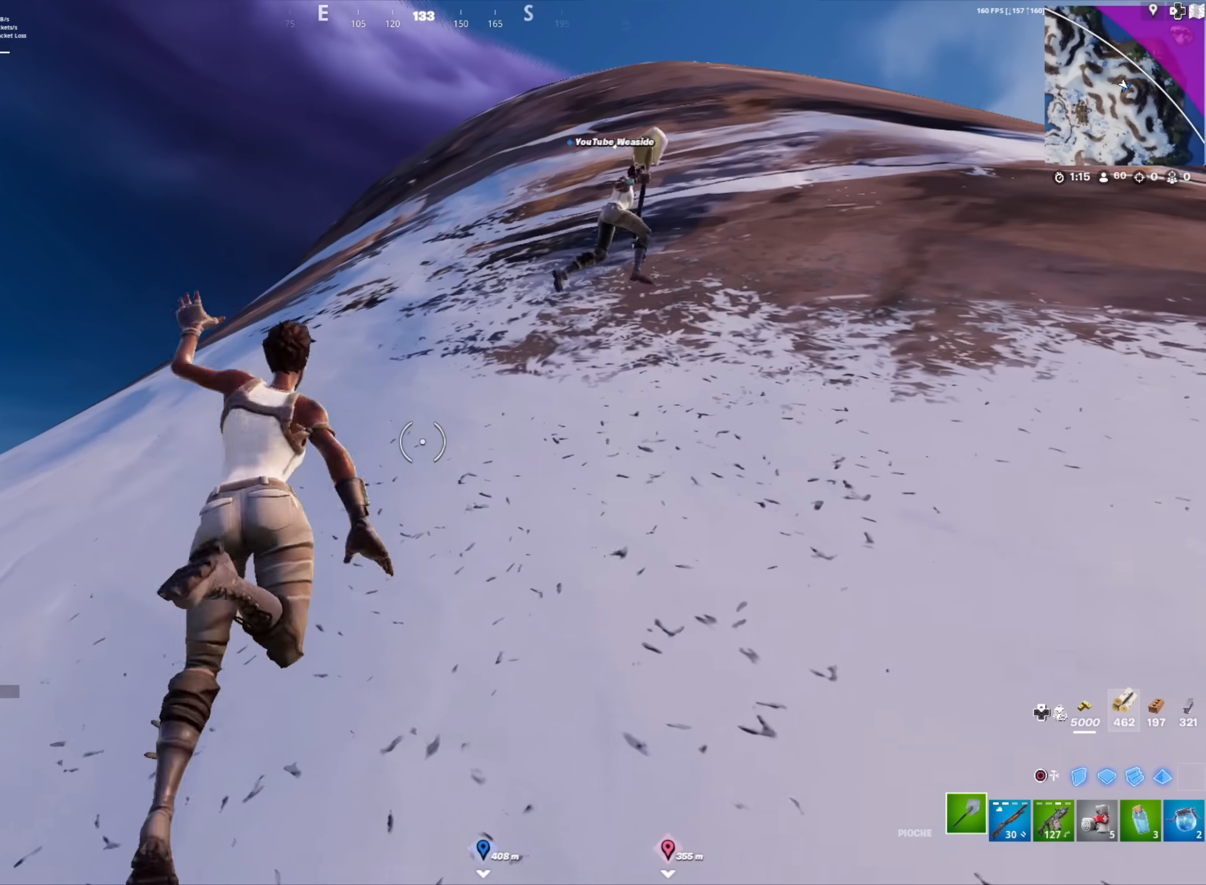
{"buttons": [], "left_stick": "up", "right_stick": "center", "button_events": [[183, "R3", "down"], [383, "R3", "up"]]}
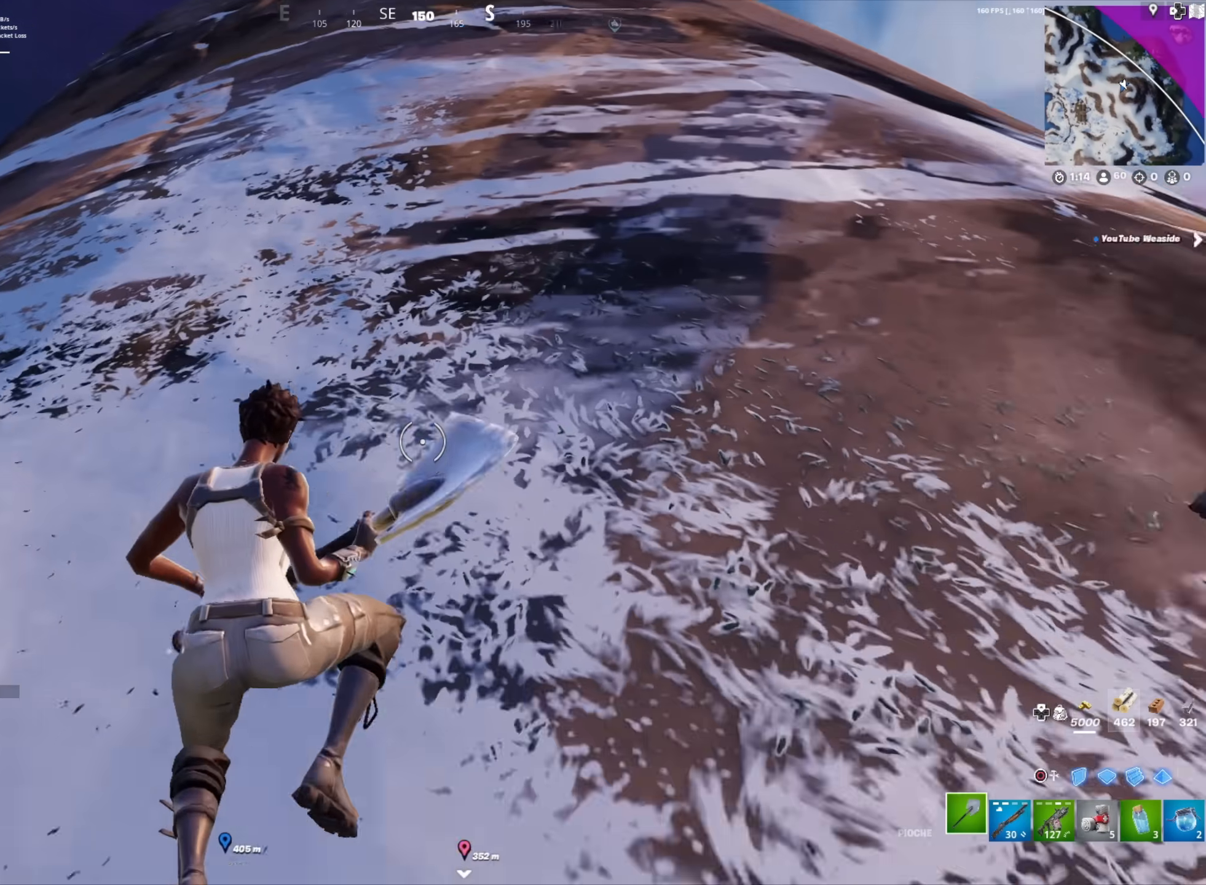
{"buttons": [], "left_stick": "up-right", "right_stick": "right", "button_events": [[83, "A", "down"], [333, "A", "up"]]}
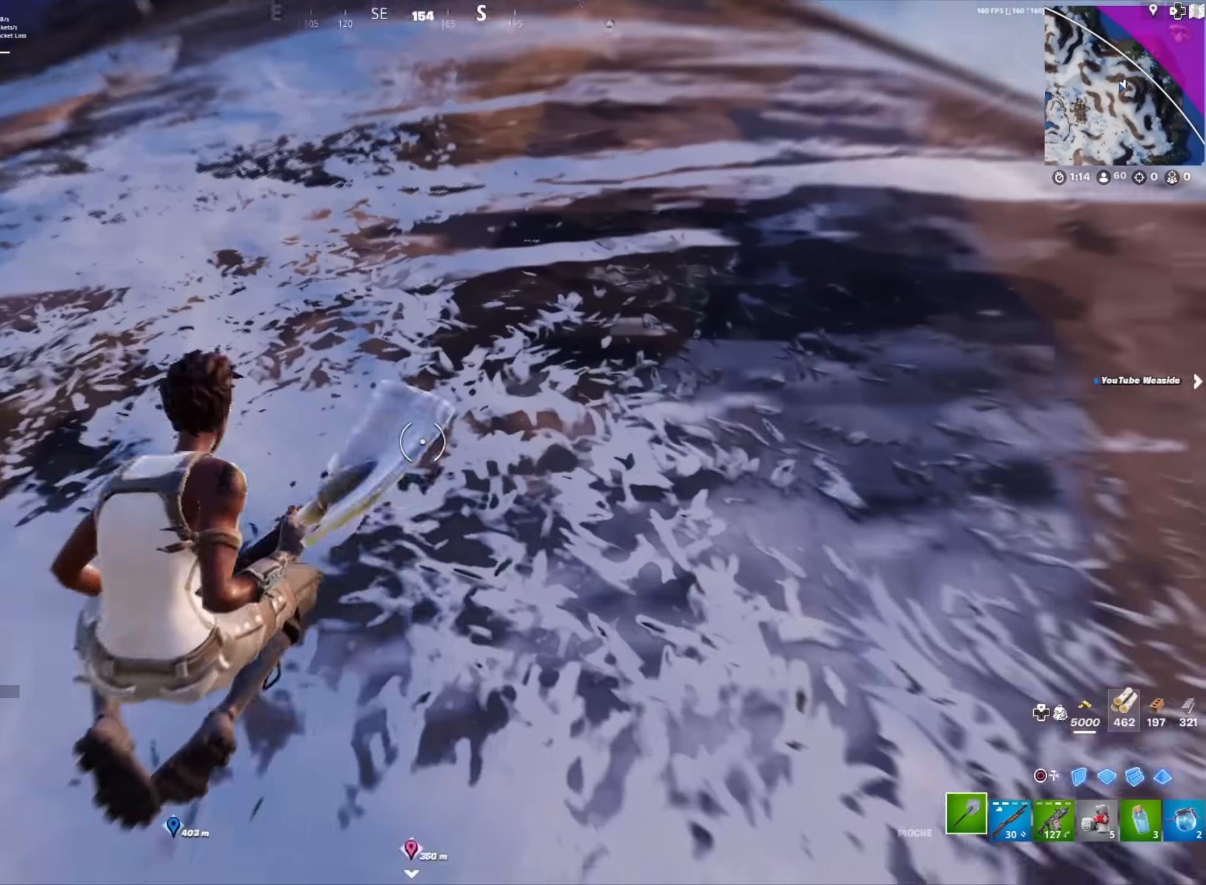
{"buttons": [], "left_stick": "up", "right_stick": "center", "button_events": [[233, "DPAD_RIGHT", "down"], [350, "DPAD_RIGHT", "up"]]}